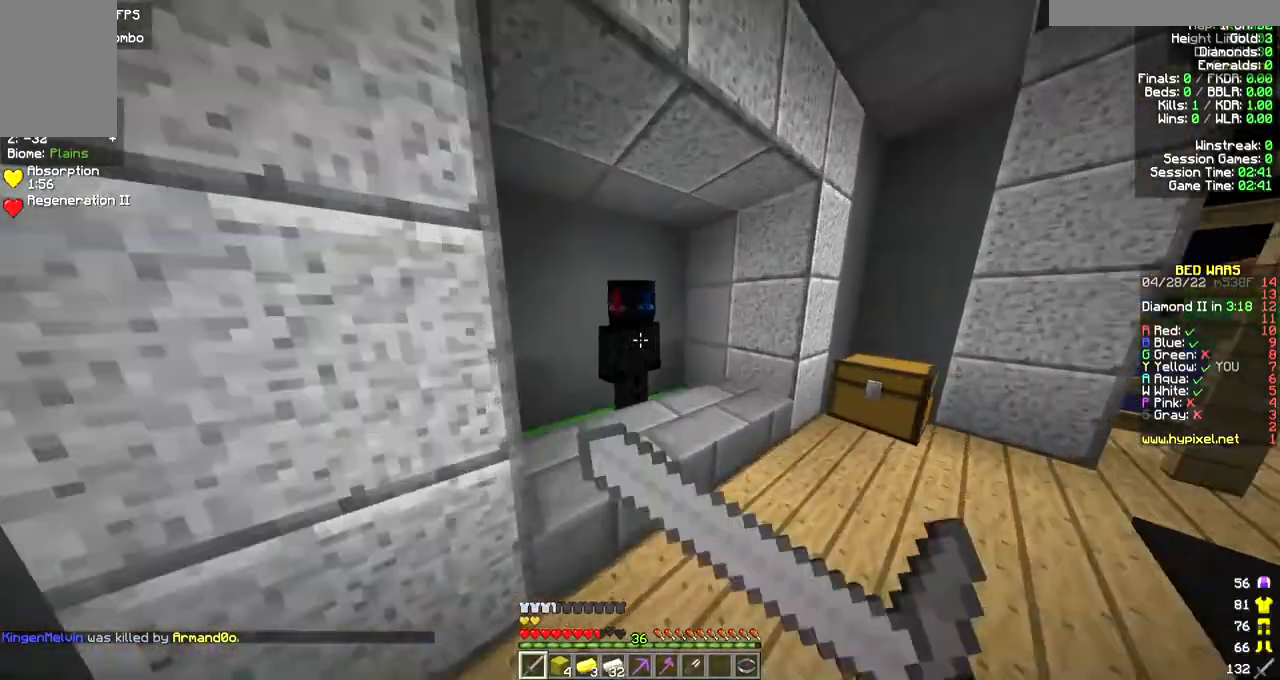
Gameplay with keyboard and mouse; each line is a JSON object with the keys and mouse buttons held at the frame after it. "events" lists presses ("down") and releases ("up") of "a", "d", "s", "w", "mouse_left" and "mouse_right" between this image and that frame as [ms after this image, input, new state], when the widget could be followed in between. "mouse_left", "mouse_right" = the "left", "right" buttons of the "mouse" list. No other keys are recorded. Fast repeated clicks can show as one long hold. Mouse movement is not recorded.
{"keys": [], "mouse": [], "events": [[67, "w", "up"], [133, "mouse_right", "up"]]}
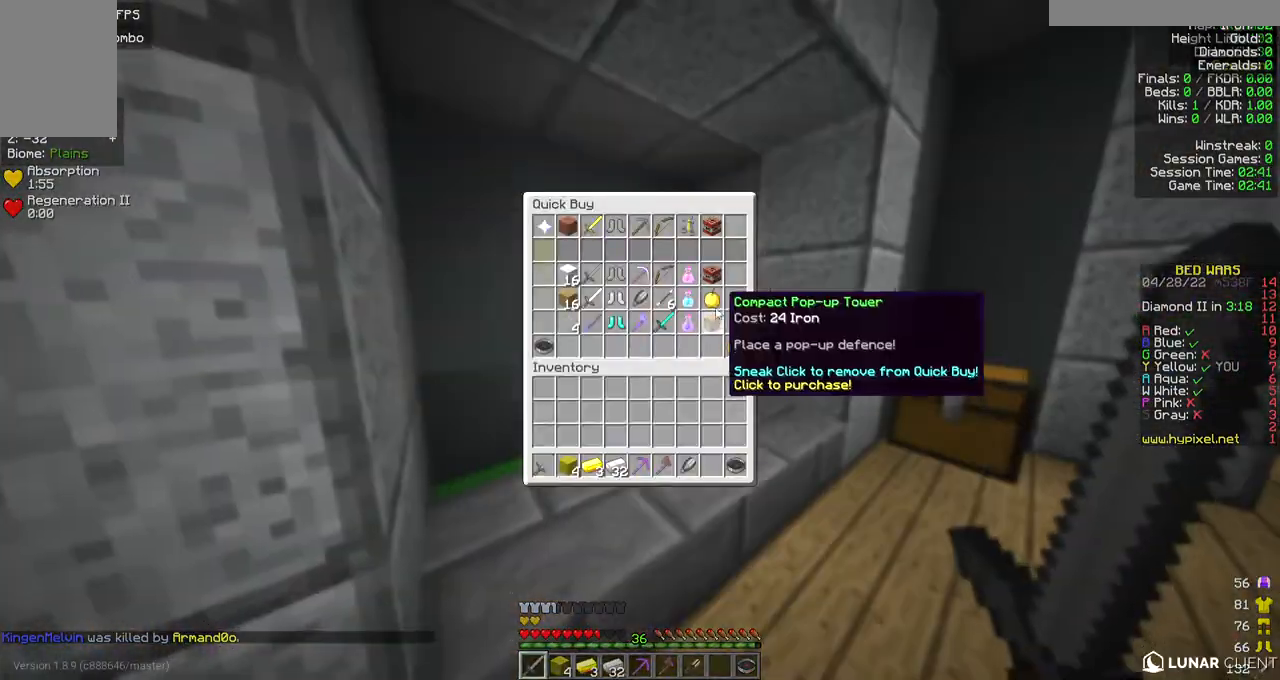
{"keys": [], "mouse": [], "events": []}
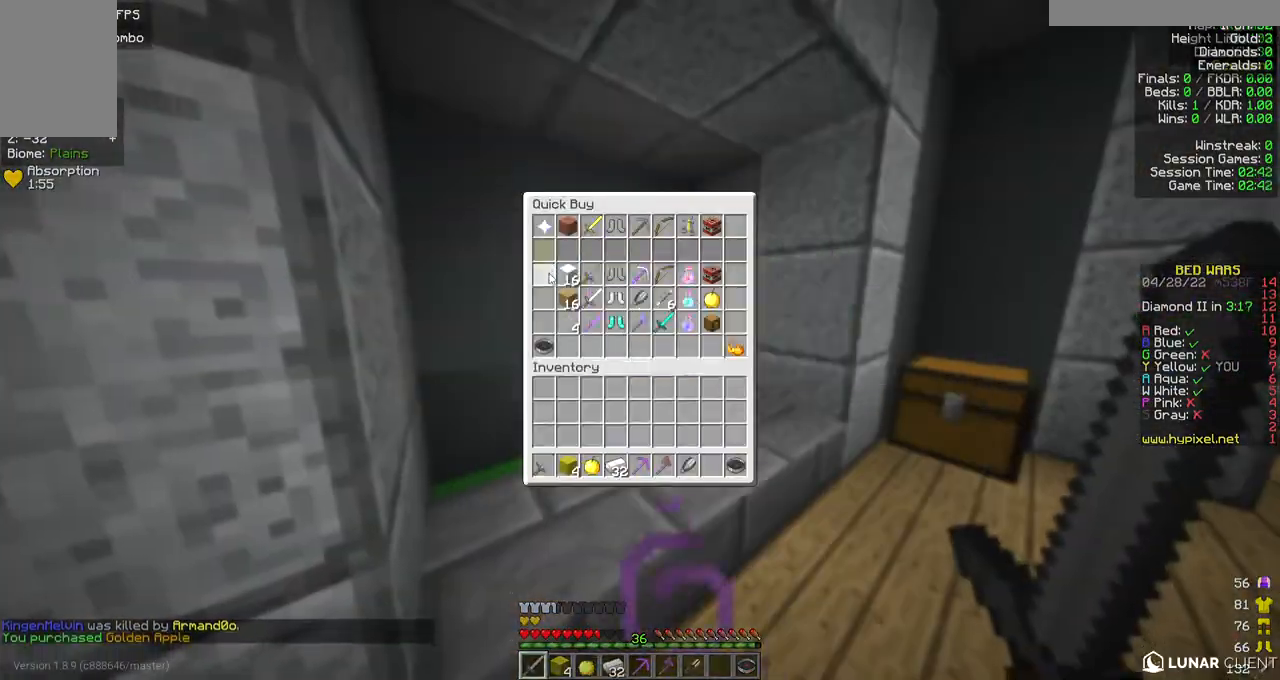
{"keys": [], "mouse": [], "events": []}
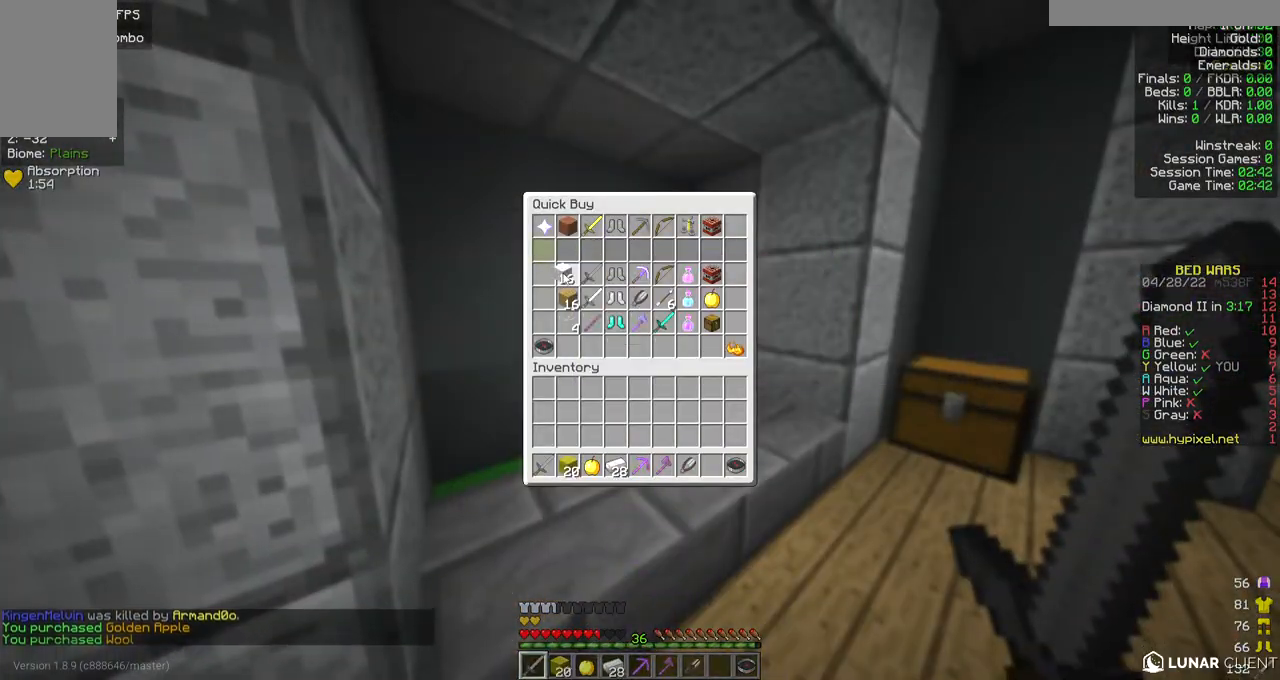
{"keys": [], "mouse": [], "events": []}
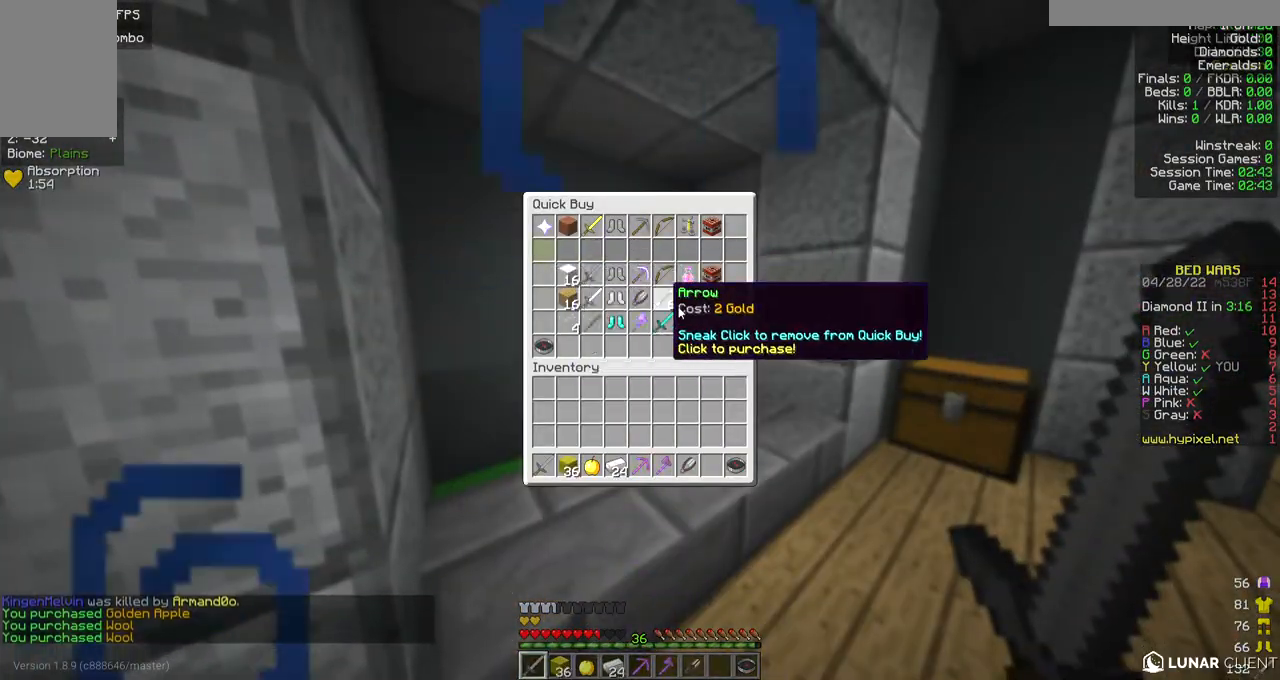
{"keys": [], "mouse": [], "events": []}
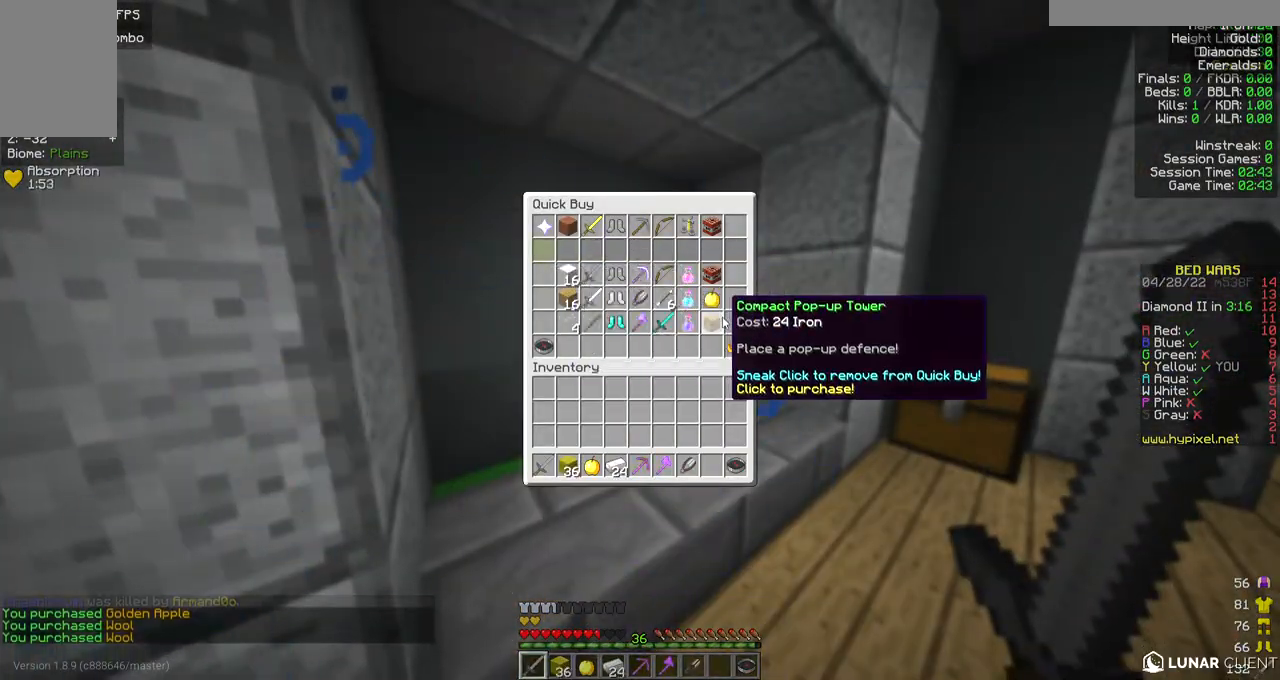
{"keys": ["w"], "mouse": [], "events": [[433, "w", "down"]]}
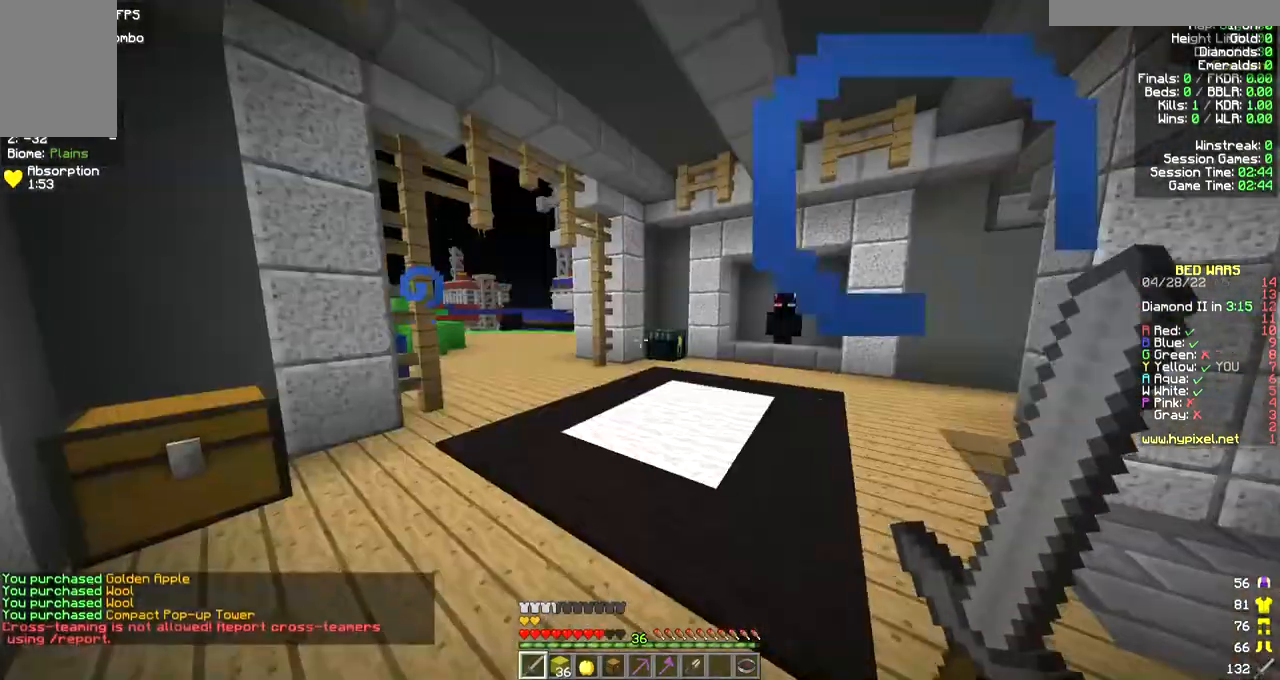
{"keys": ["w"], "mouse": [], "events": []}
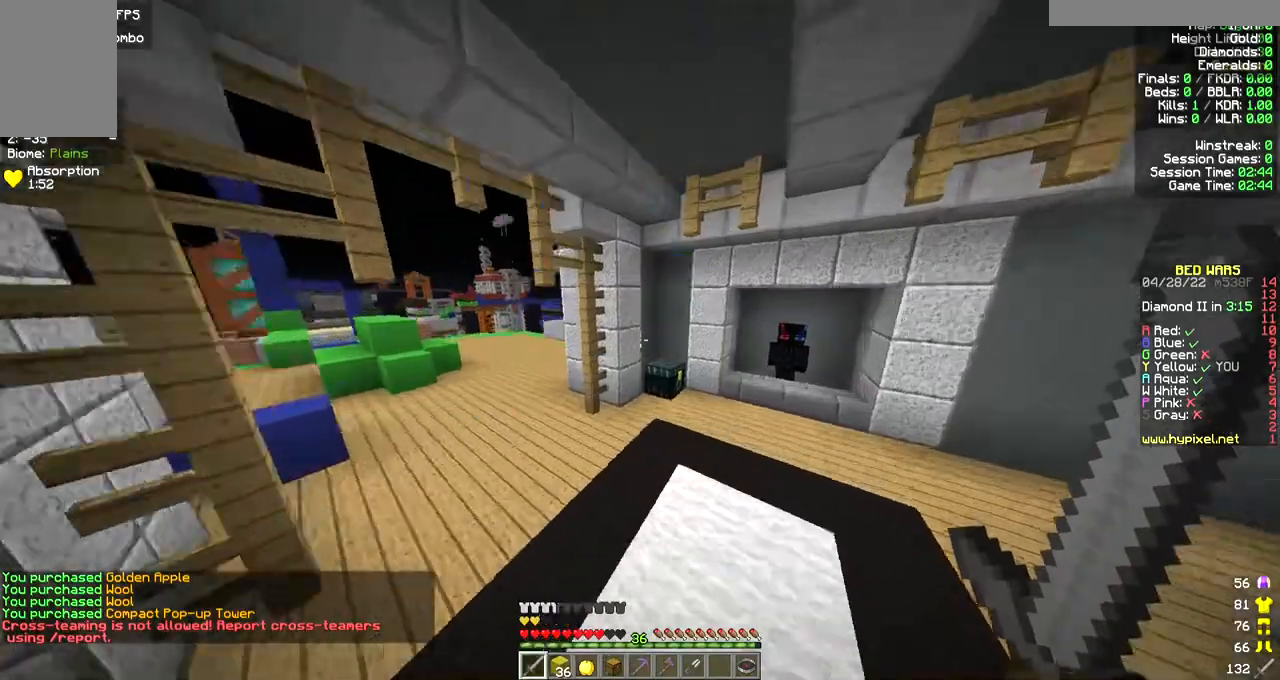
{"keys": ["w"], "mouse": [], "events": []}
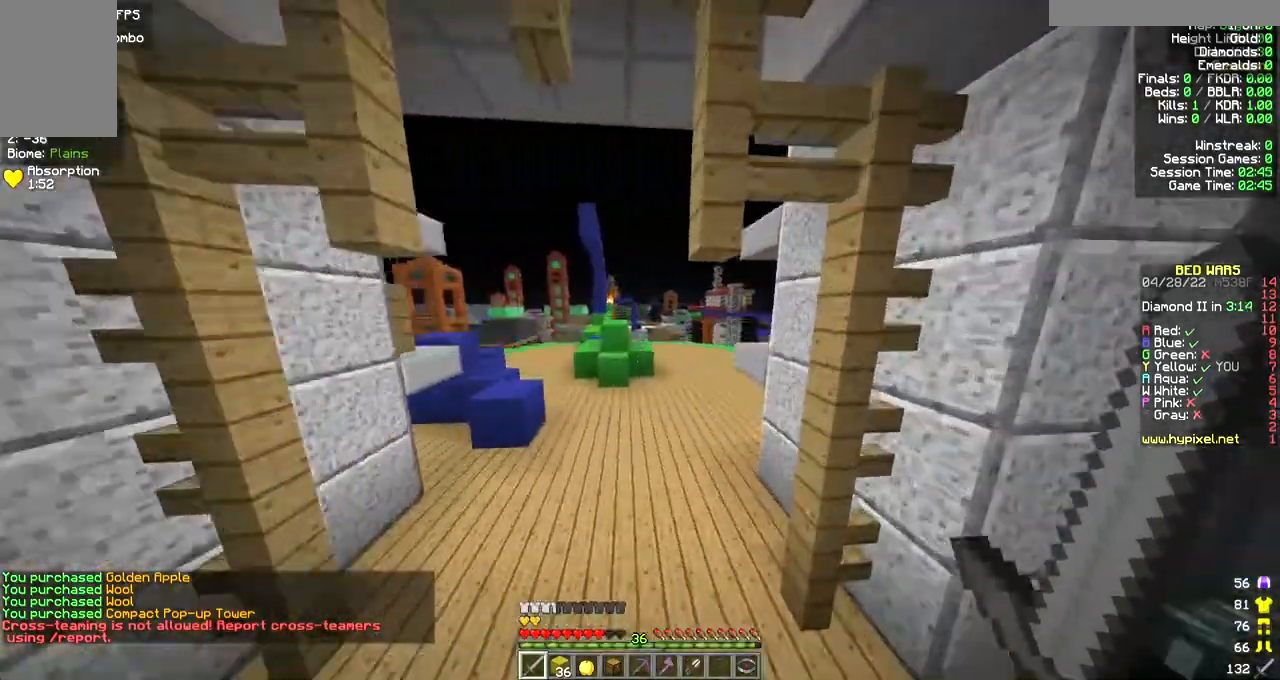
{"keys": ["w"], "mouse": [], "events": [[300, "a", "down"], [500, "a", "up"]]}
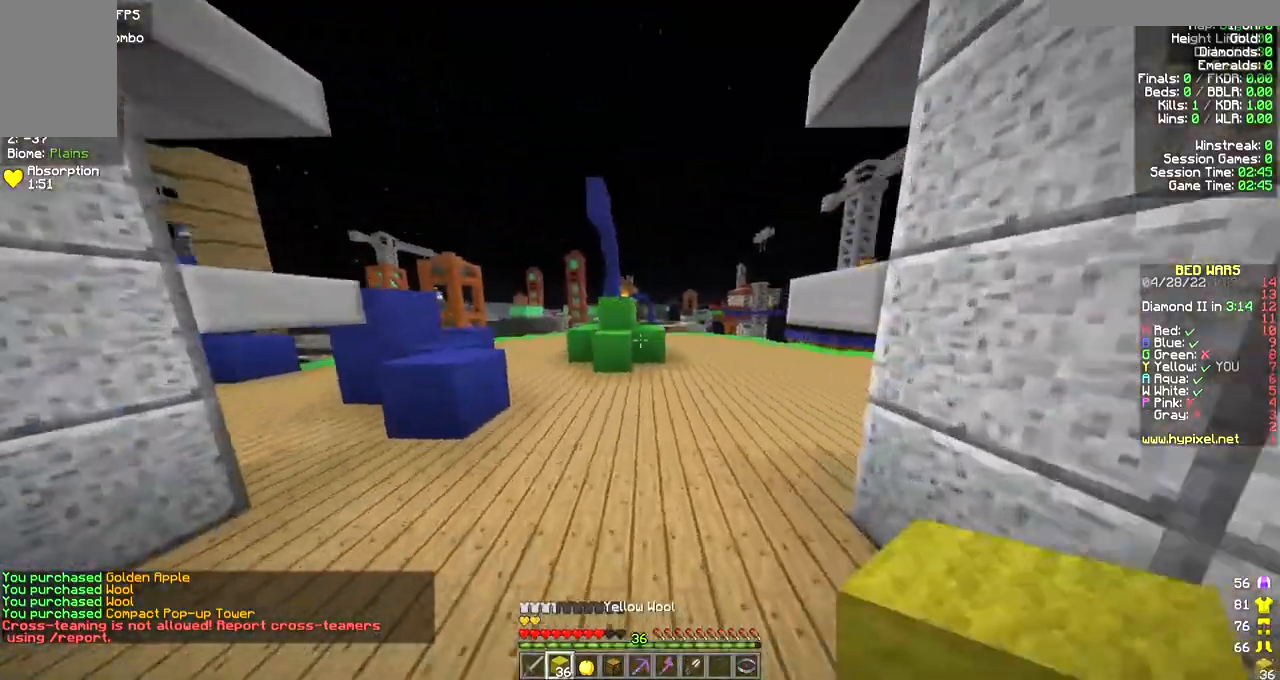
{"keys": ["w"], "mouse": [], "events": []}
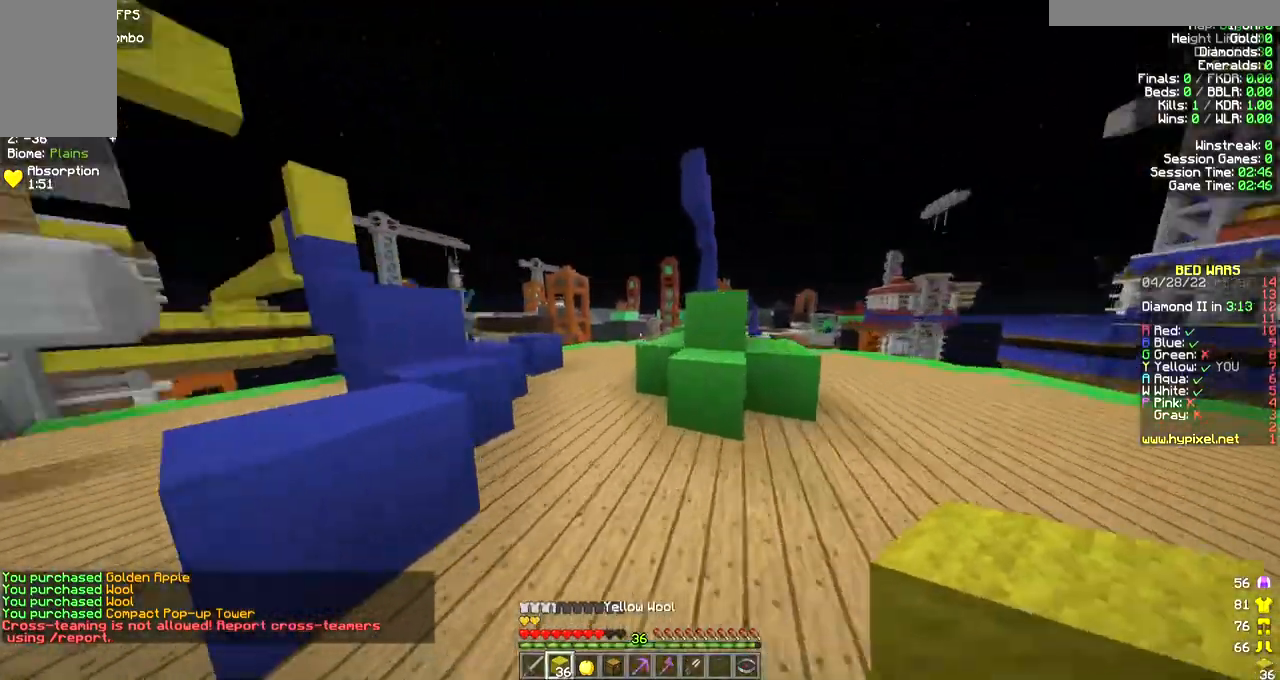
{"keys": ["w"], "mouse": [], "events": [[200, "a", "down"], [367, "a", "up"]]}
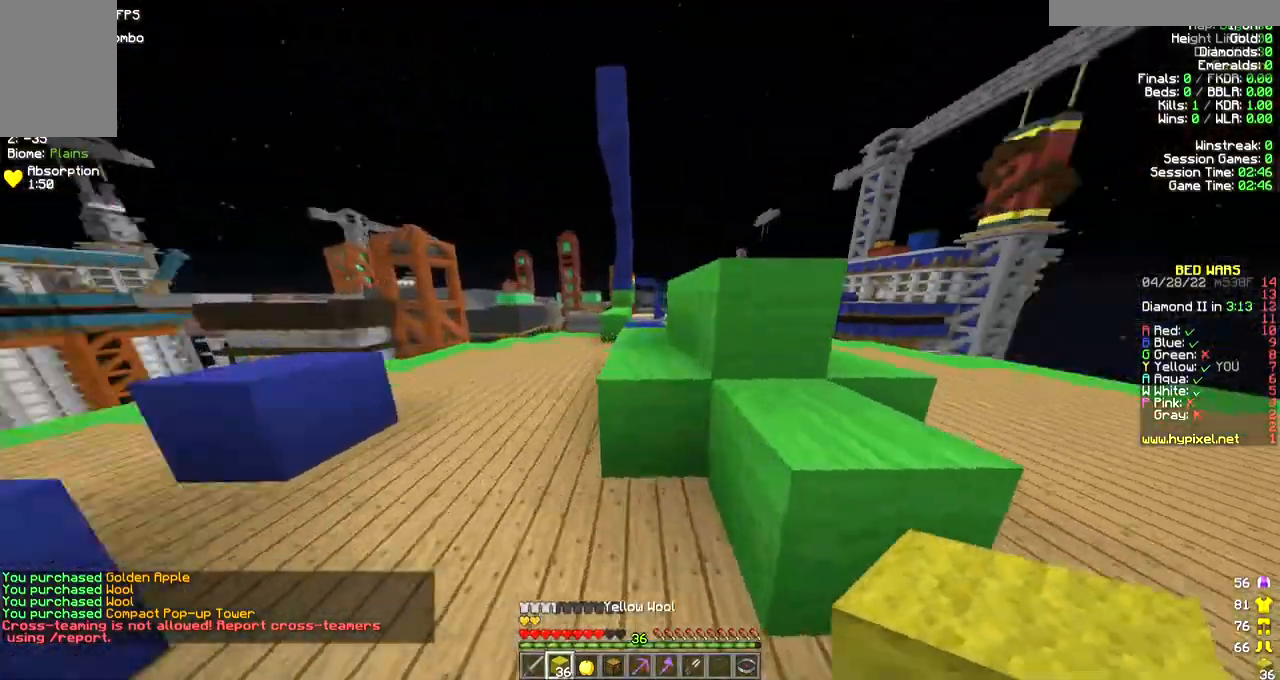
{"keys": ["w"], "mouse": [], "events": []}
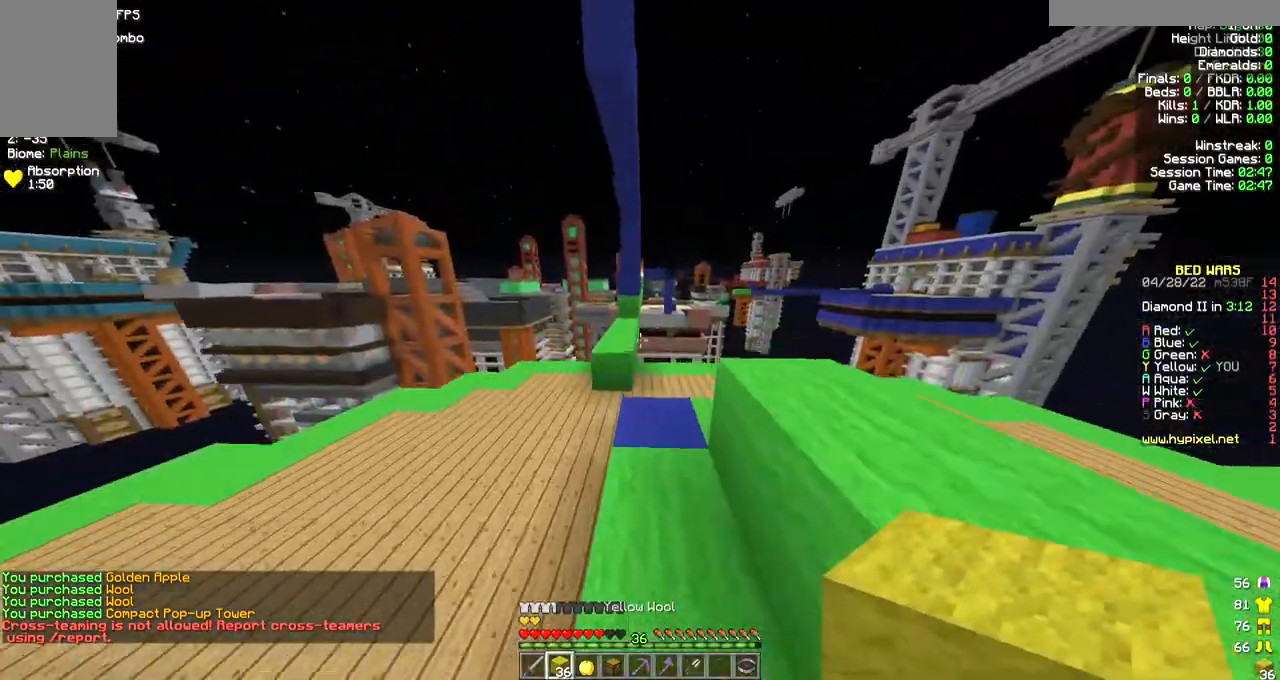
{"keys": ["w"], "mouse": [], "events": []}
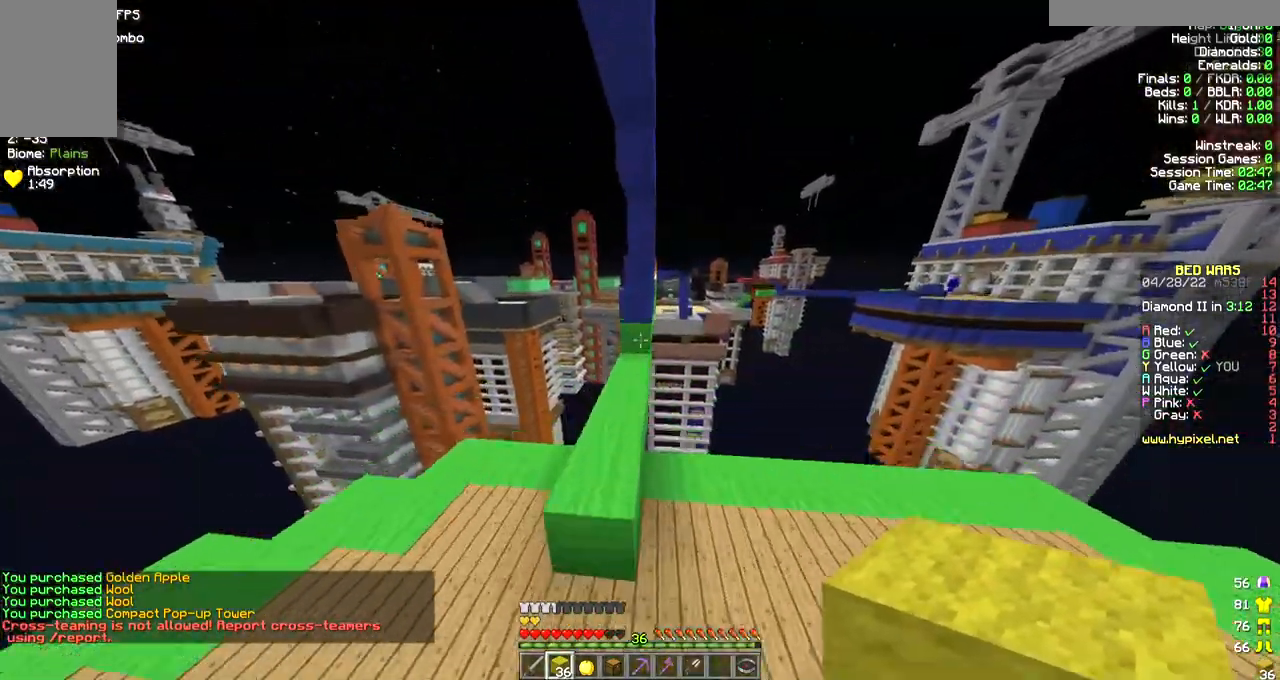
{"keys": ["w"], "mouse": [], "events": []}
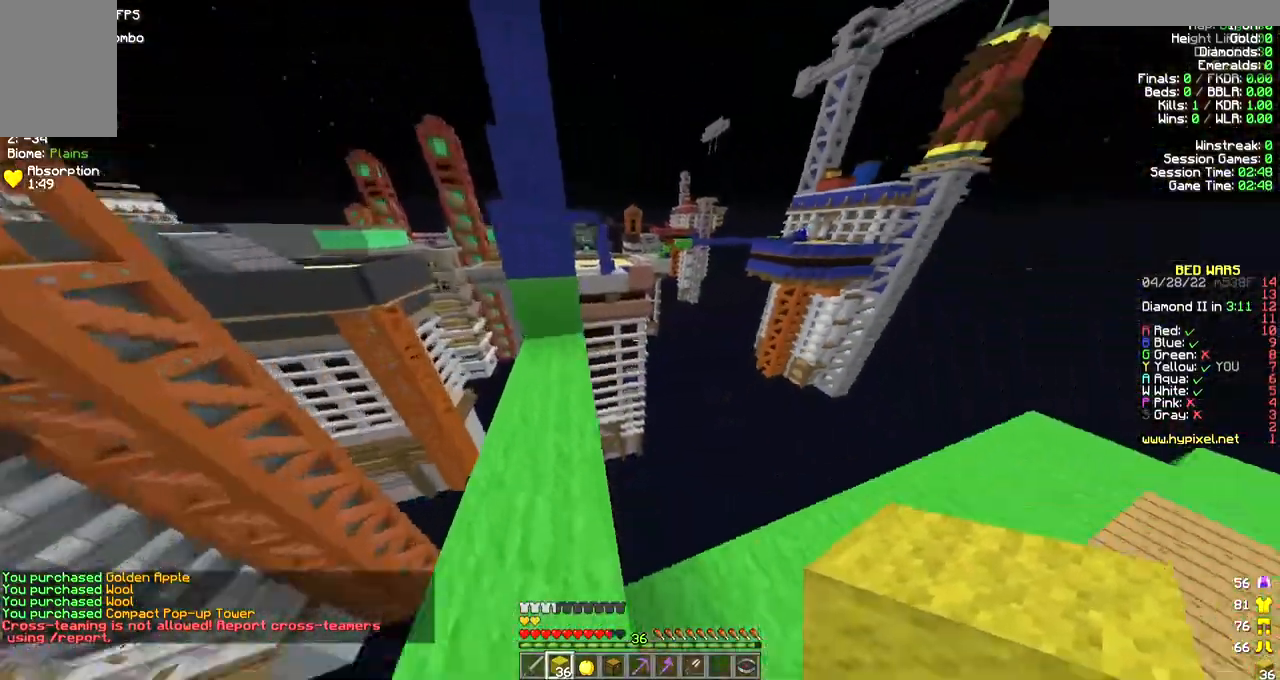
{"keys": ["d", "w"], "mouse": ["right"], "events": [[333, "d", "down"], [467, "mouse_right", "down"]]}
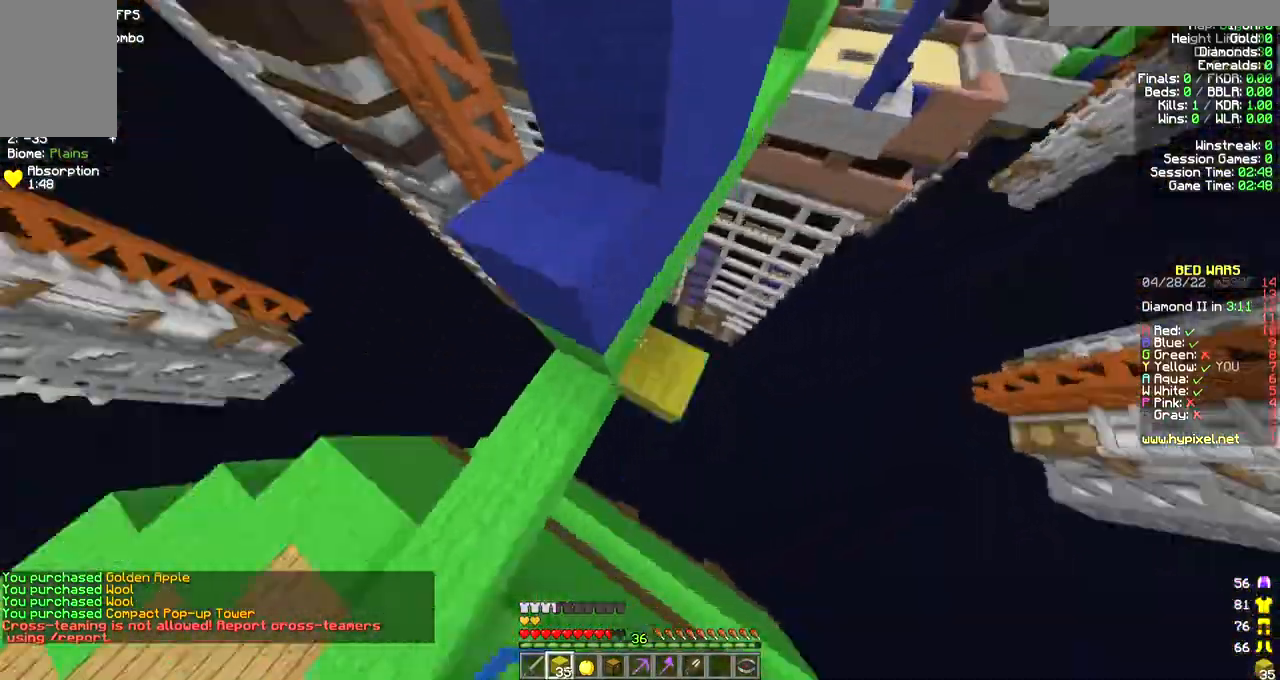
{"keys": [], "mouse": [], "events": [[133, "d", "up"], [233, "a", "down"], [300, "mouse_right", "up"], [367, "w", "up"], [467, "a", "up"]]}
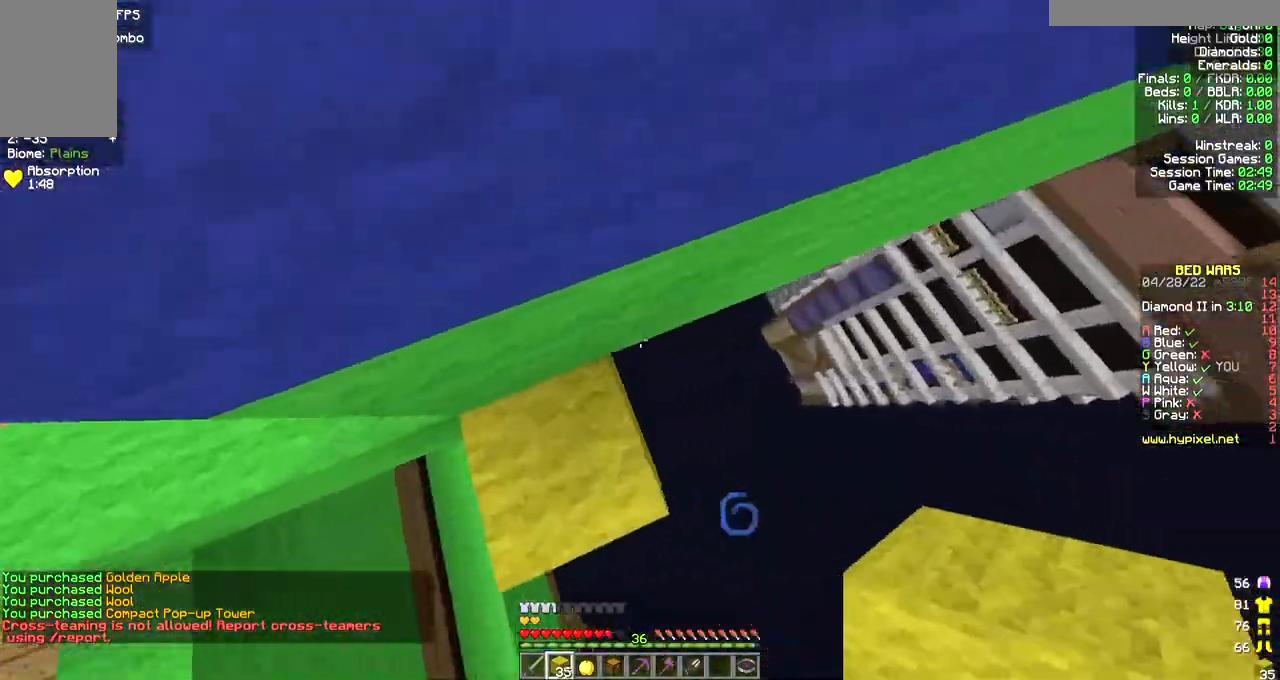
{"keys": [], "mouse": ["right"], "events": [[67, "mouse_right", "down"], [233, "mouse_right", "up"], [300, "s", "down"], [467, "s", "up"], [500, "mouse_right", "down"]]}
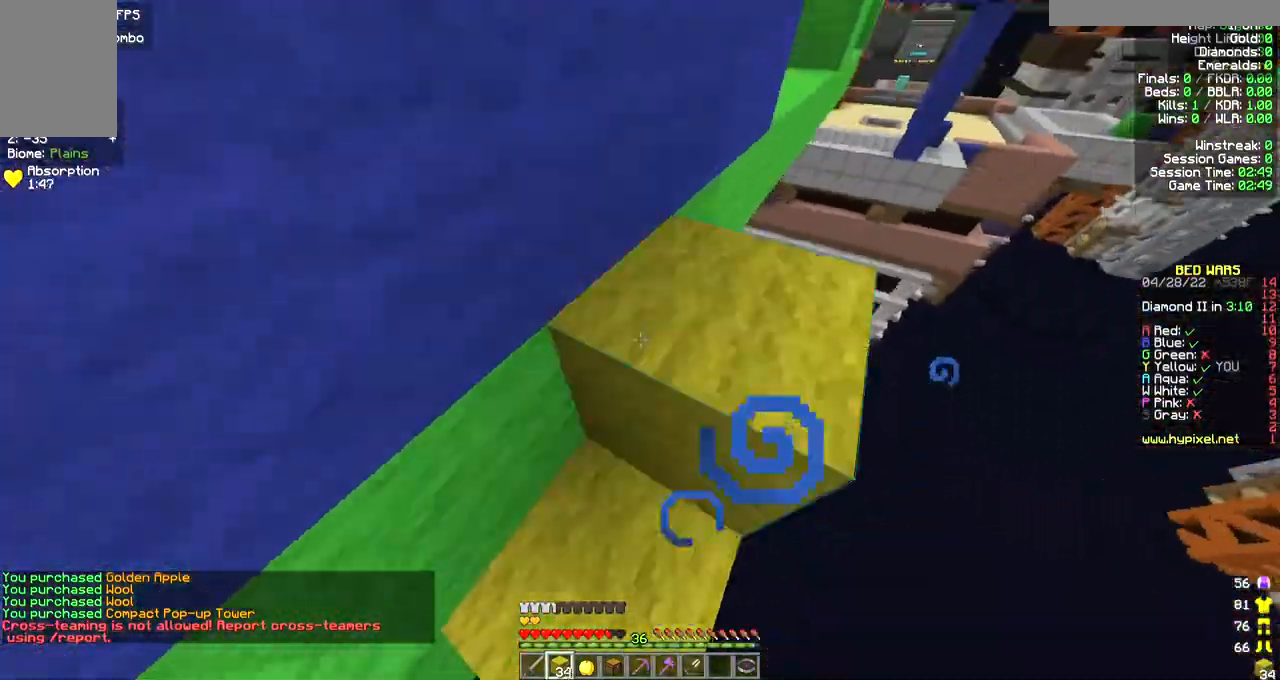
{"keys": ["d", "w"], "mouse": [], "events": [[167, "mouse_right", "up"], [267, "w", "down"], [467, "d", "down"]]}
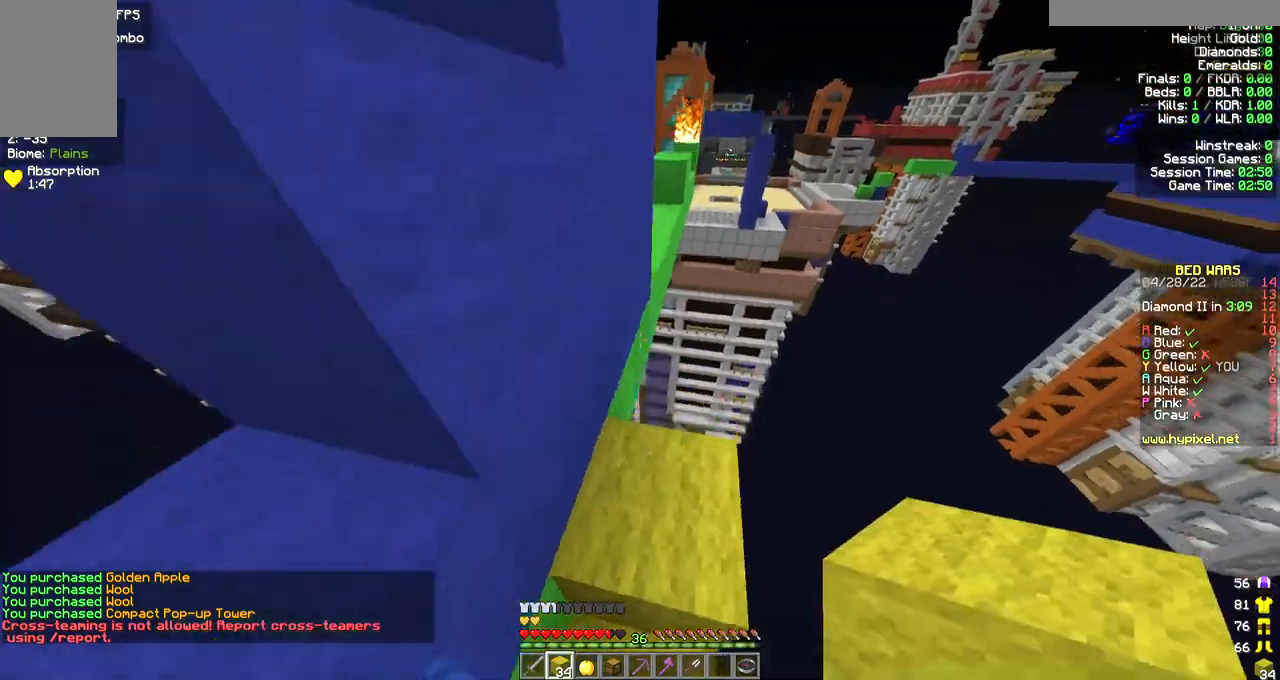
{"keys": [], "mouse": ["right"], "events": [[33, "w", "up"], [200, "d", "up"], [200, "mouse_right", "down"], [367, "mouse_right", "up"], [433, "mouse_right", "down"]]}
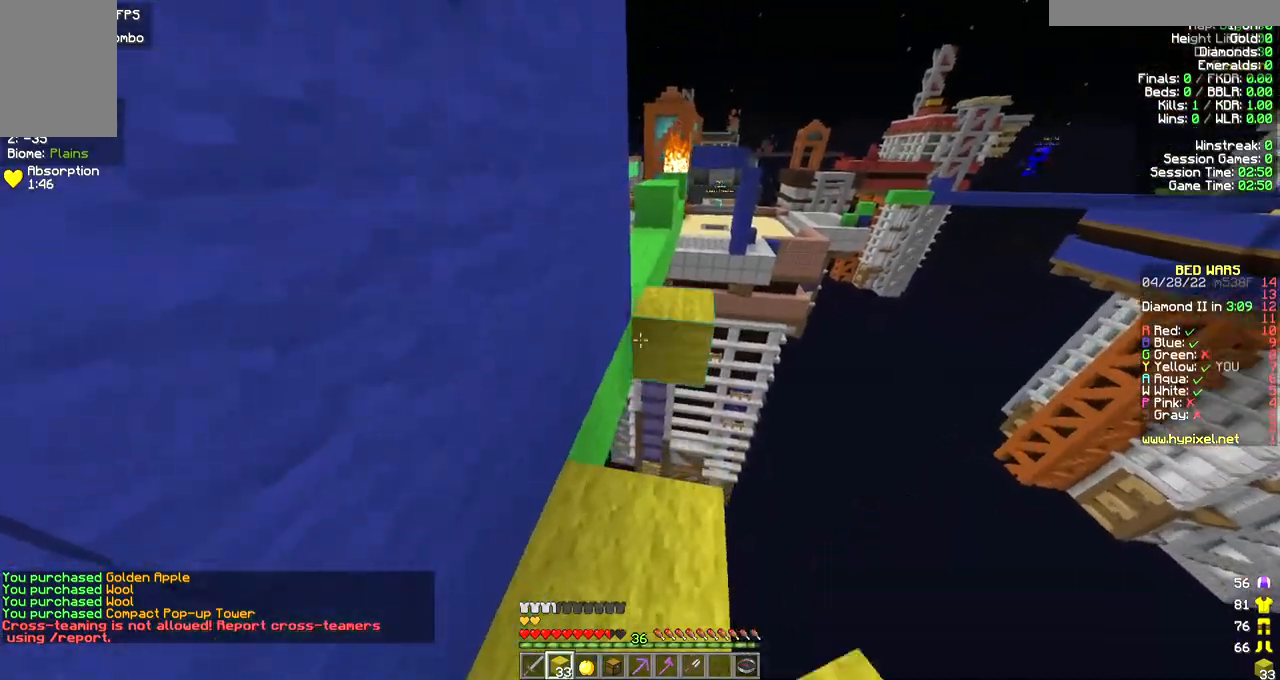
{"keys": ["w"], "mouse": [], "events": [[133, "mouse_right", "up"], [200, "w", "down"]]}
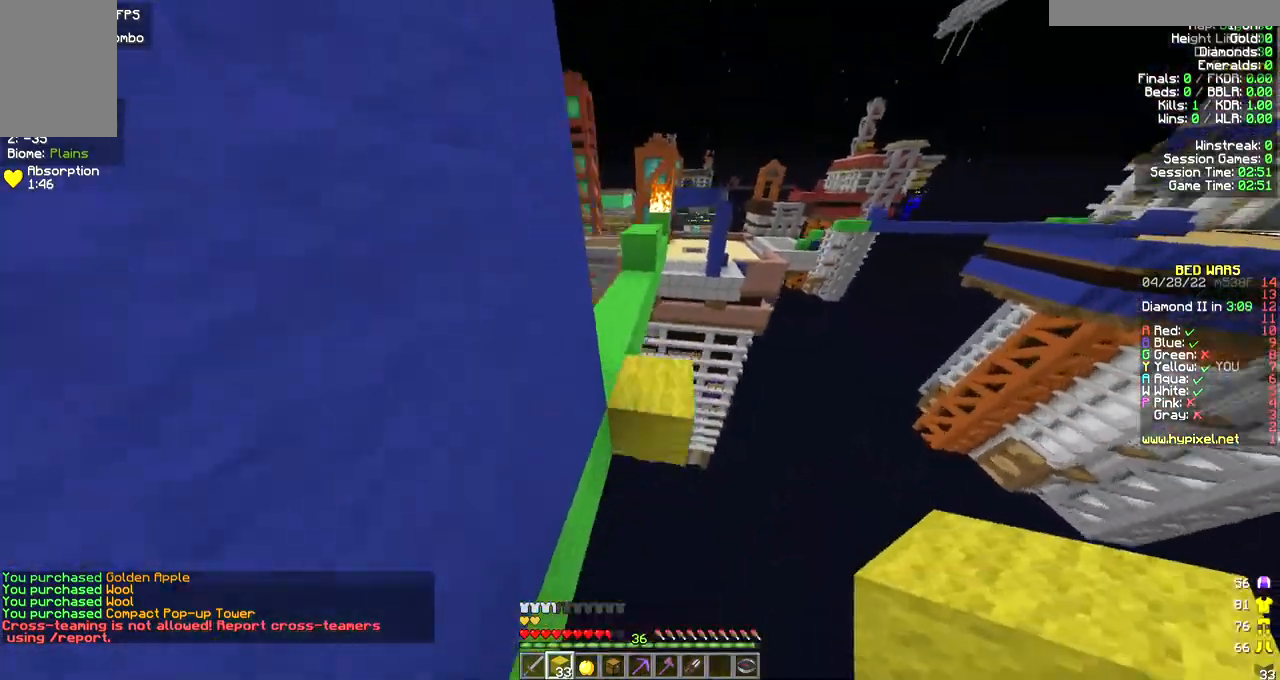
{"keys": ["w"], "mouse": [], "events": []}
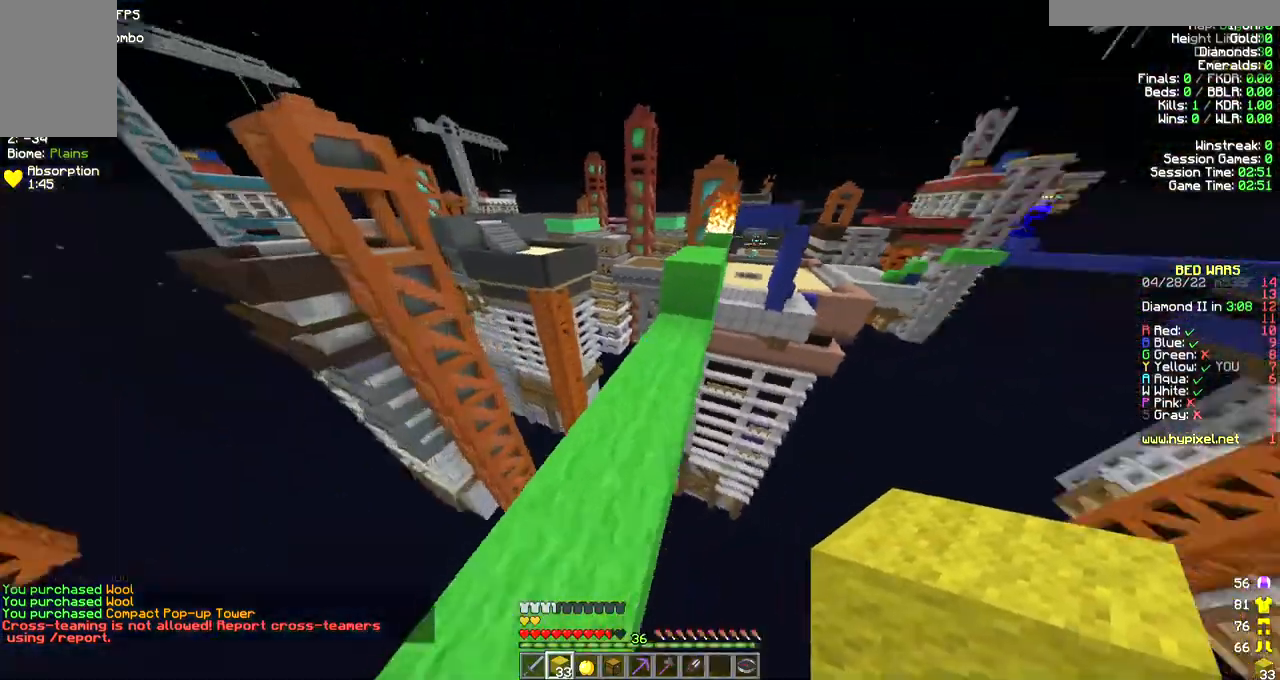
{"keys": ["w"], "mouse": [], "events": []}
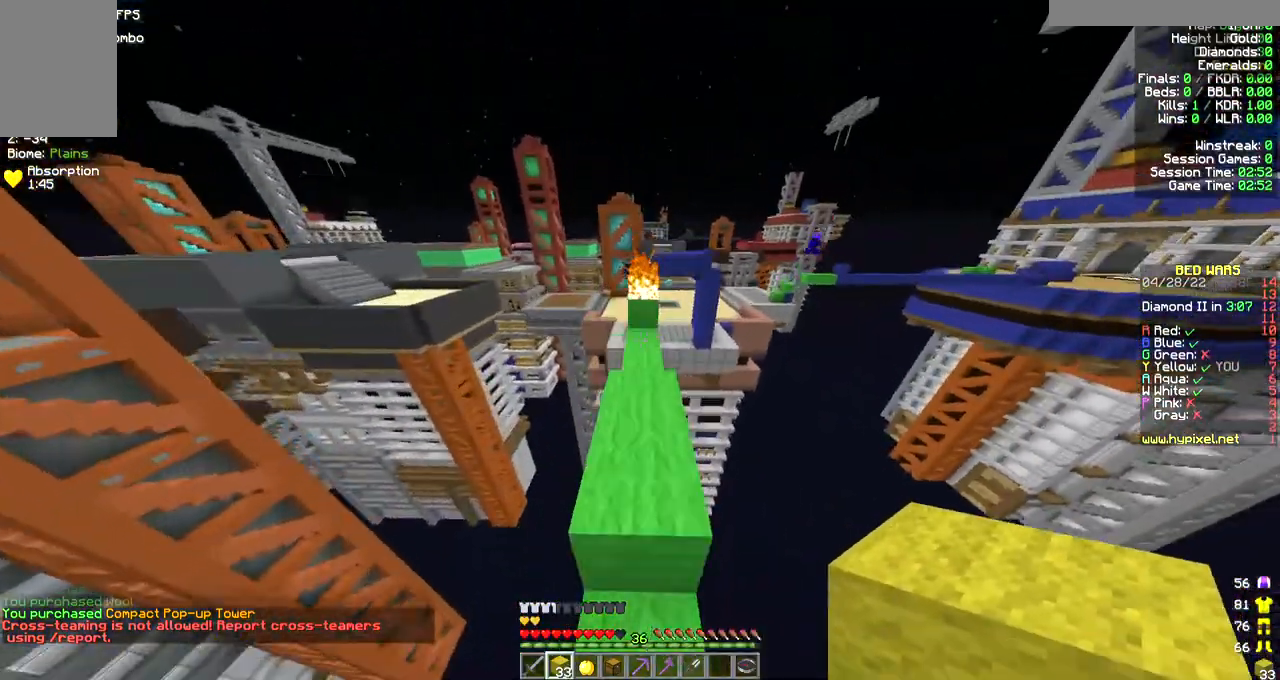
{"keys": ["w"], "mouse": [], "events": []}
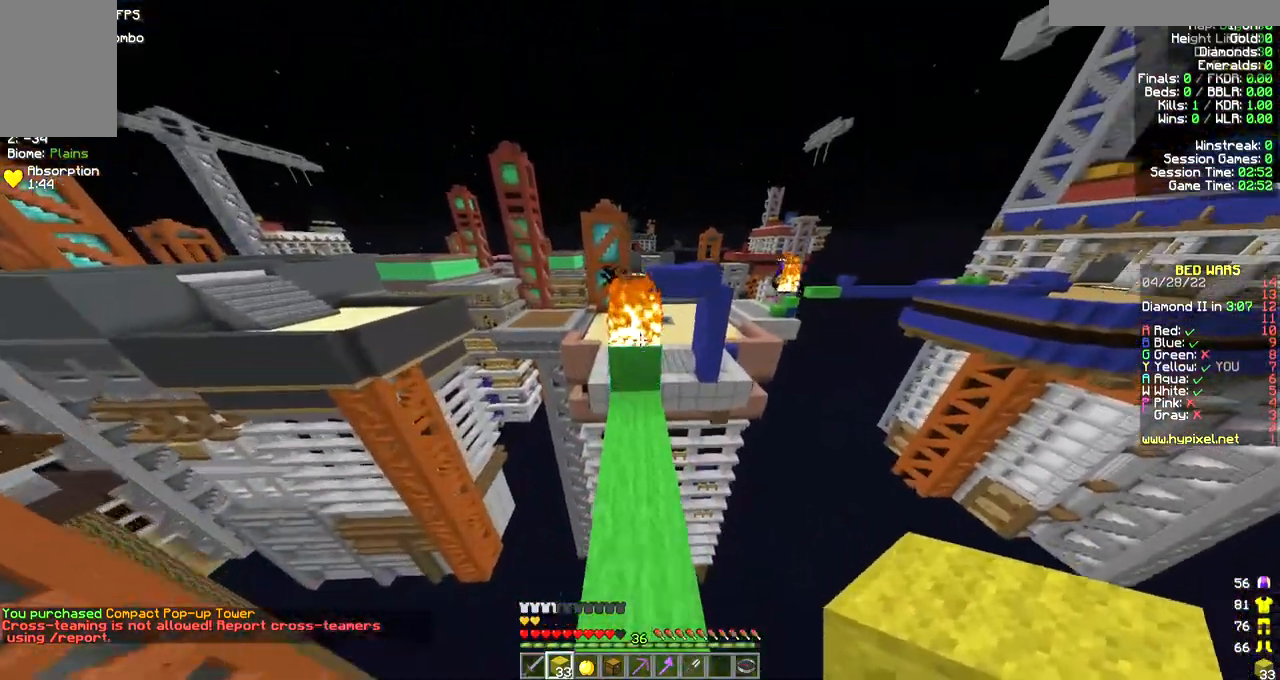
{"keys": ["s"], "mouse": ["right"], "events": [[200, "w", "up"], [233, "mouse_right", "down"], [400, "s", "down"]]}
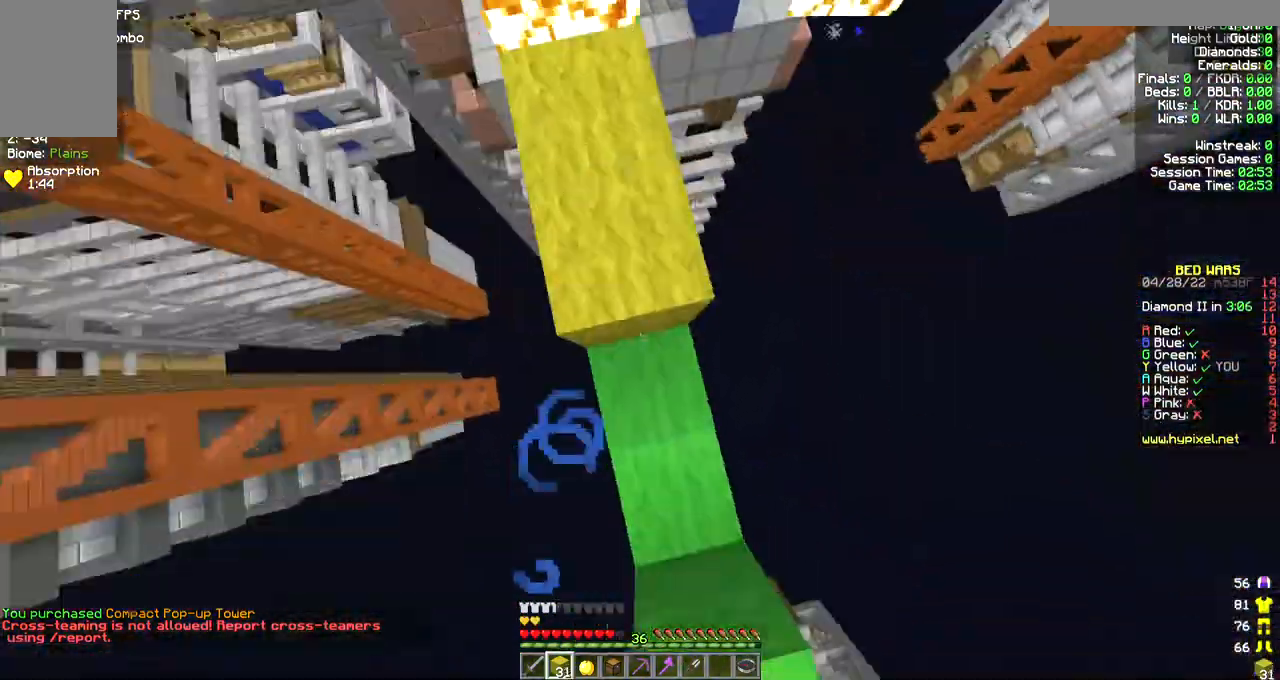
{"keys": ["d"], "mouse": ["right"], "events": [[267, "d", "down"], [400, "mouse_right", "up"], [467, "mouse_right", "down"], [500, "s", "up"]]}
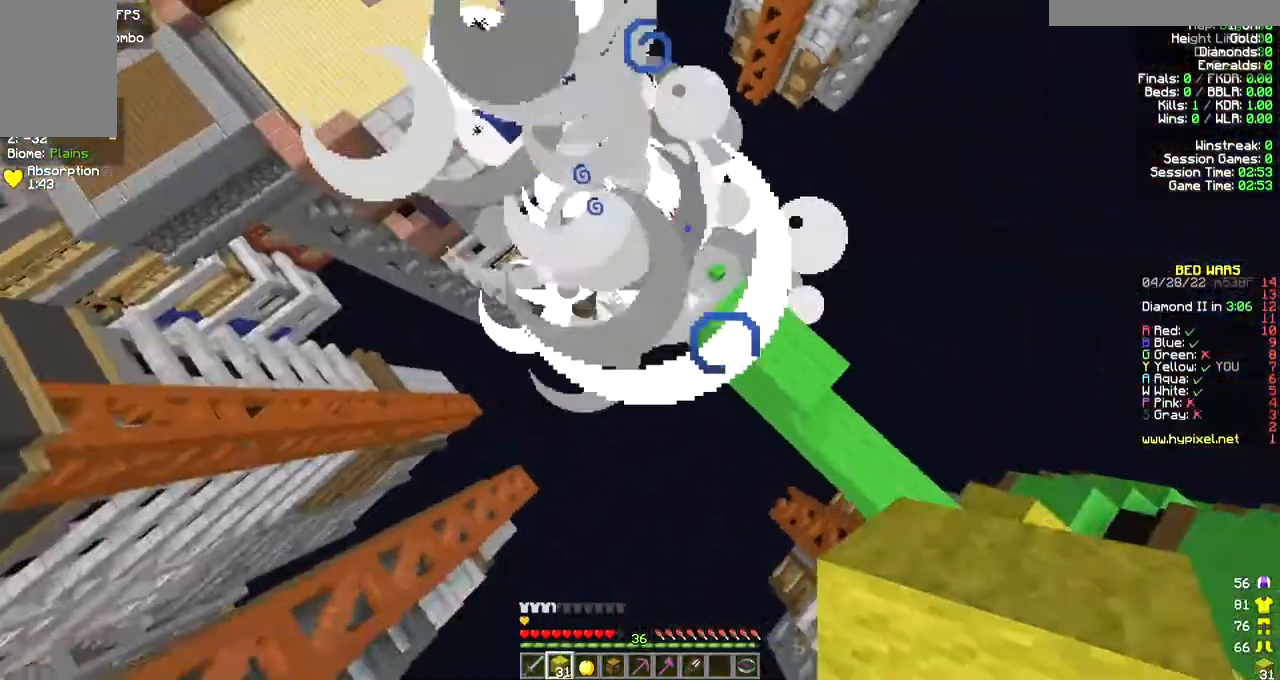
{"keys": ["d", "w"], "mouse": [], "events": [[67, "mouse_right", "up"], [133, "w", "down"]]}
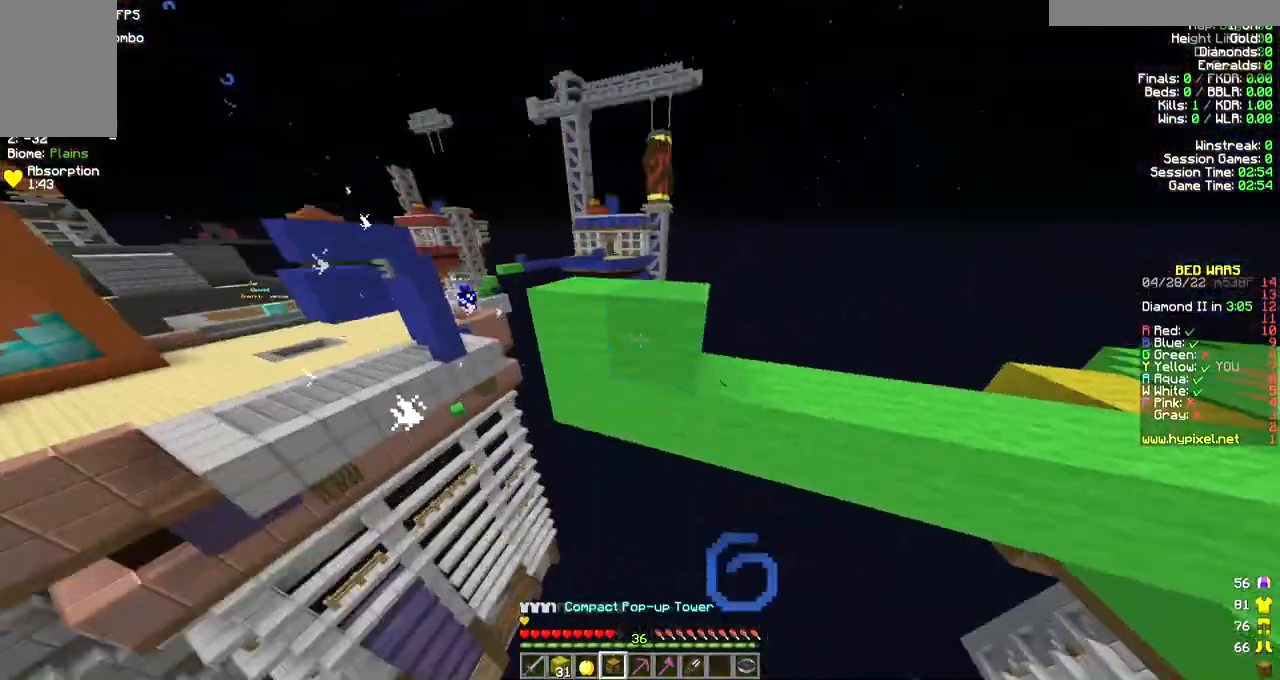
{"keys": ["d", "w"], "mouse": [], "events": [[100, "mouse_right", "down"], [233, "mouse_right", "up"]]}
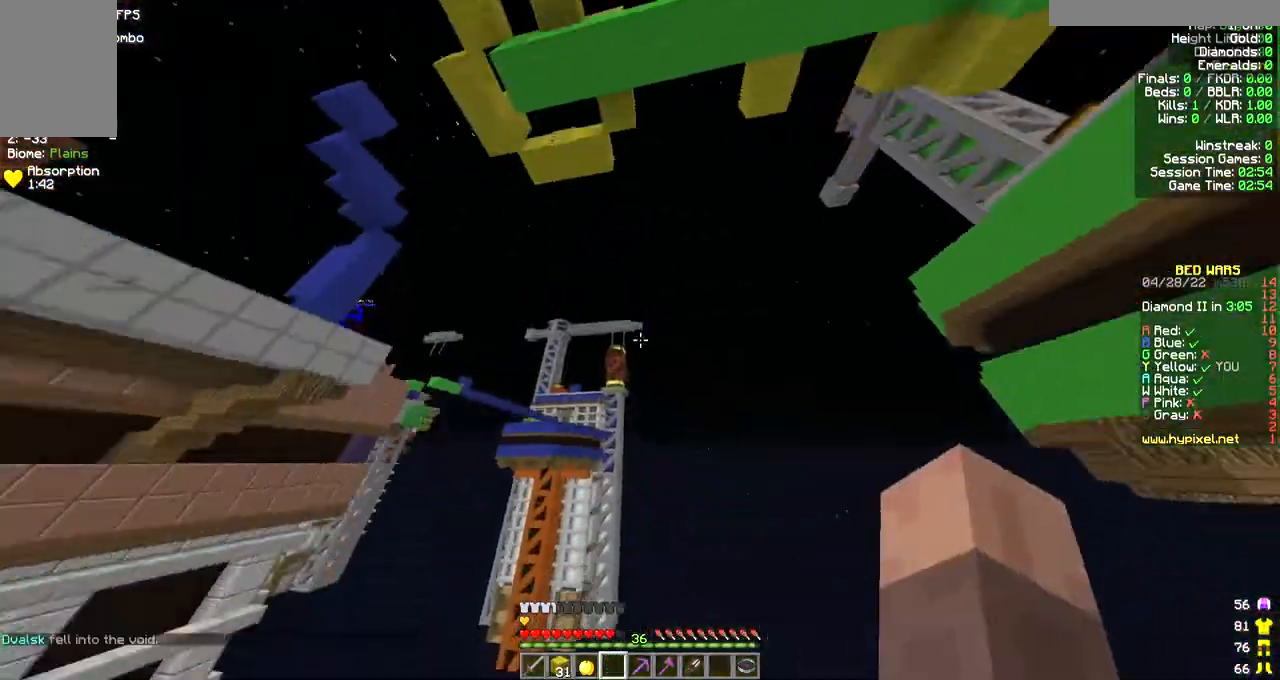
{"keys": [], "mouse": [], "events": [[233, "d", "up"], [267, "w", "up"]]}